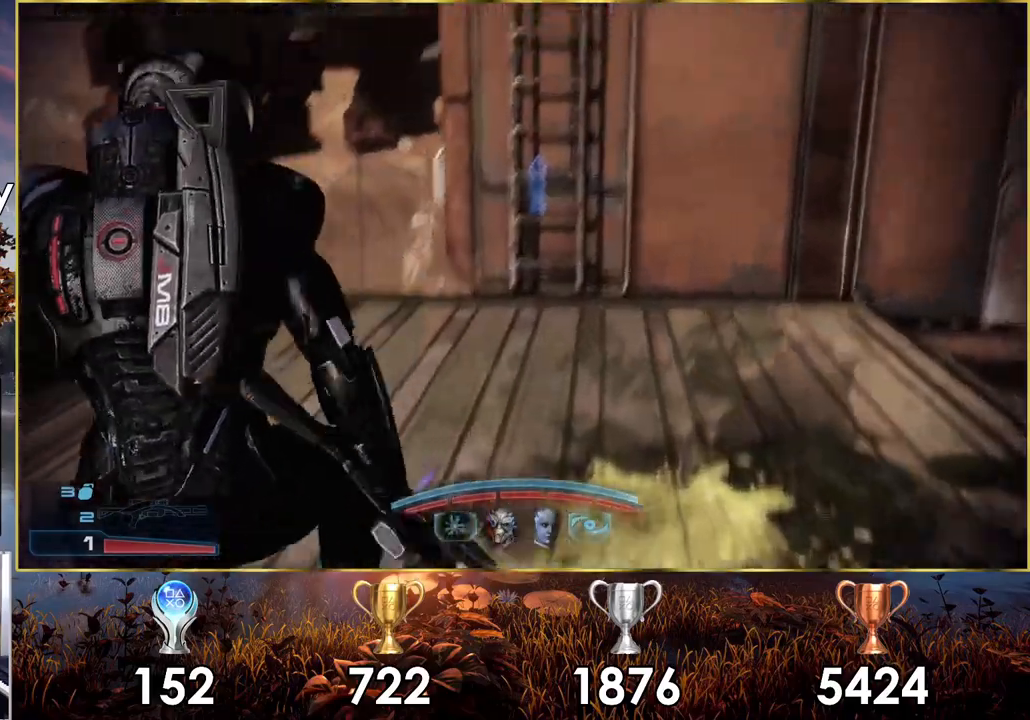
Gameplay with a controller (PlayStation layout); each line is a JSON object with the inputs held at the frame after it. "events" lists button and stick changes between this image and that frame as [ms after this image, input, new state], when the widget could be followed in between.
{"buttons": [], "left_stick": "up-left", "right_stick": "center", "events": [[333, "right_stick", "right"], [433, "left_stick", "up-left"], [467, "right_stick", "center"]]}
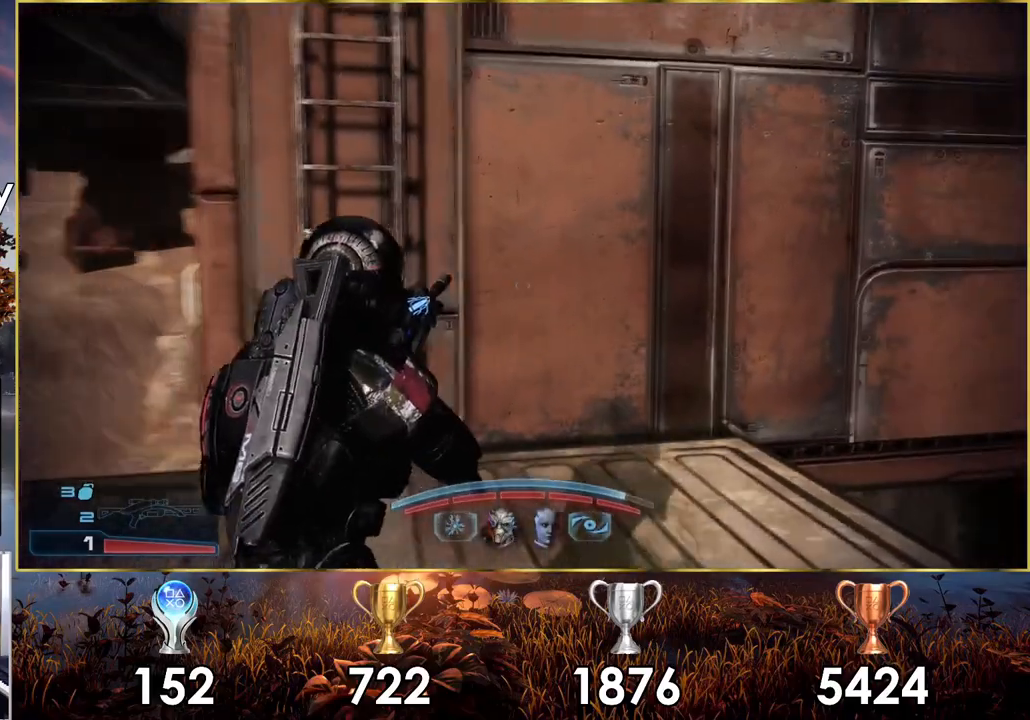
{"buttons": [], "left_stick": "up-left", "right_stick": "center", "events": [[17, "right_stick", "right"], [167, "left_stick", "center"], [233, "left_stick", "down-left"], [350, "left_stick", "up-left"], [483, "right_stick", "center"]]}
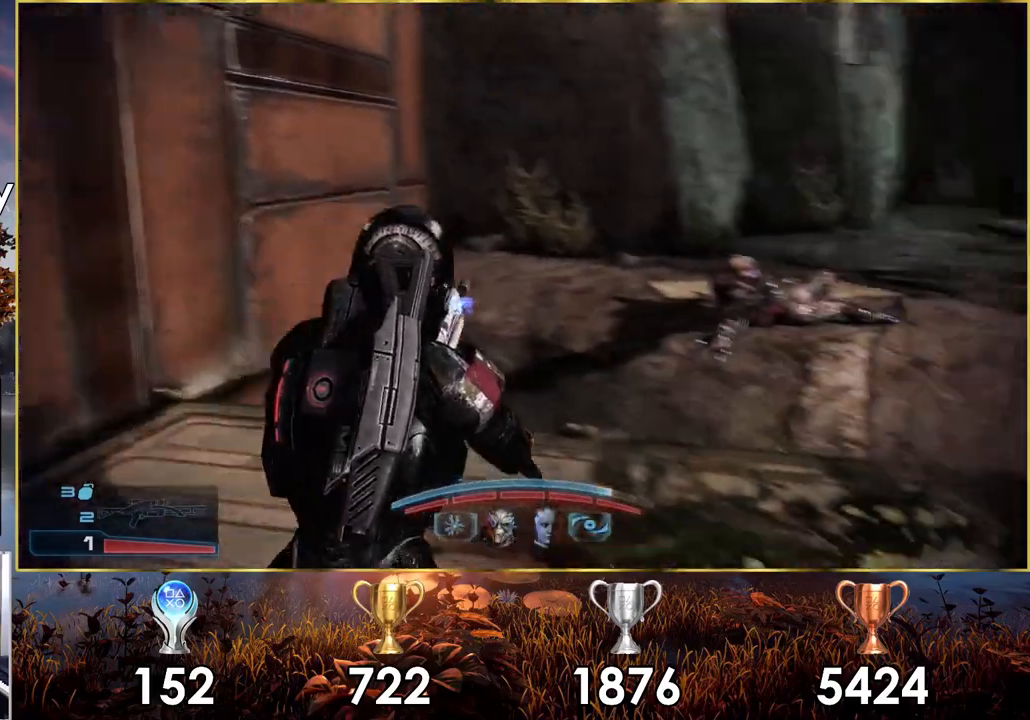
{"buttons": [], "left_stick": "up", "right_stick": "center", "events": [[167, "left_stick", "up"]]}
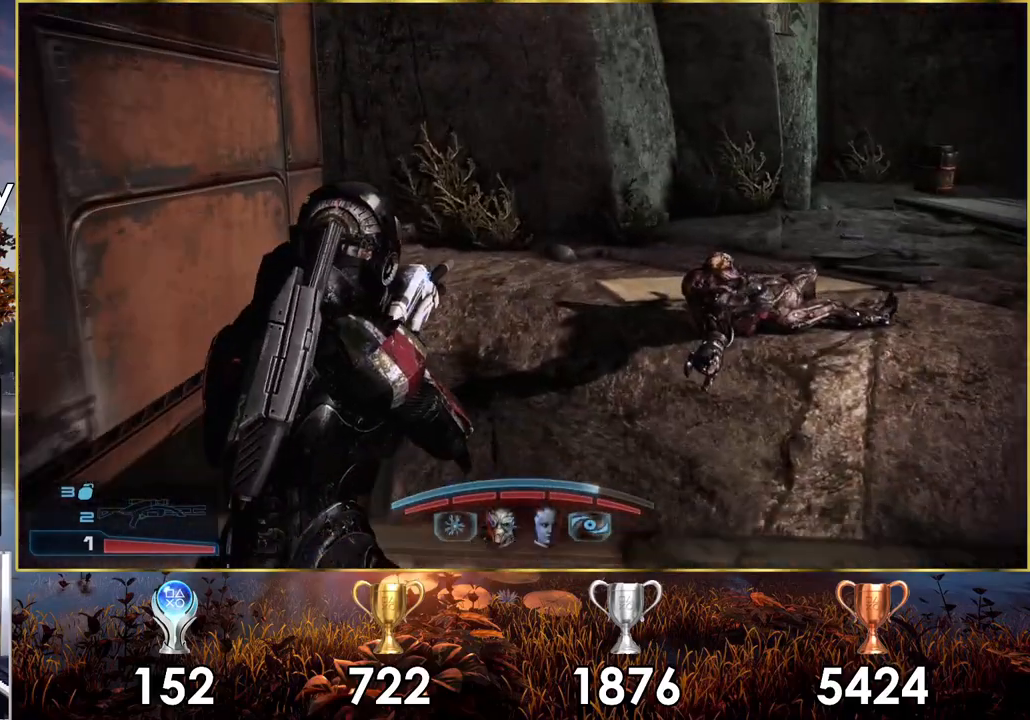
{"buttons": ["CROSS"], "left_stick": "up", "right_stick": "center", "events": [[17, "CROSS", "down"]]}
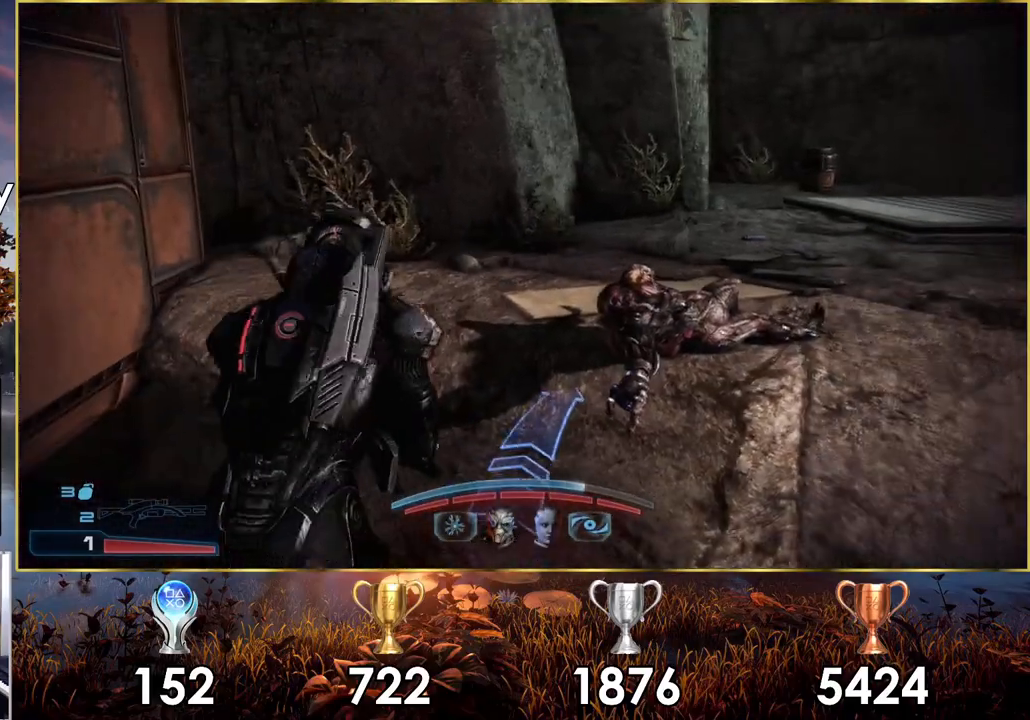
{"buttons": [], "left_stick": "up", "right_stick": "right", "events": [[217, "CROSS", "up"], [383, "right_stick", "right"]]}
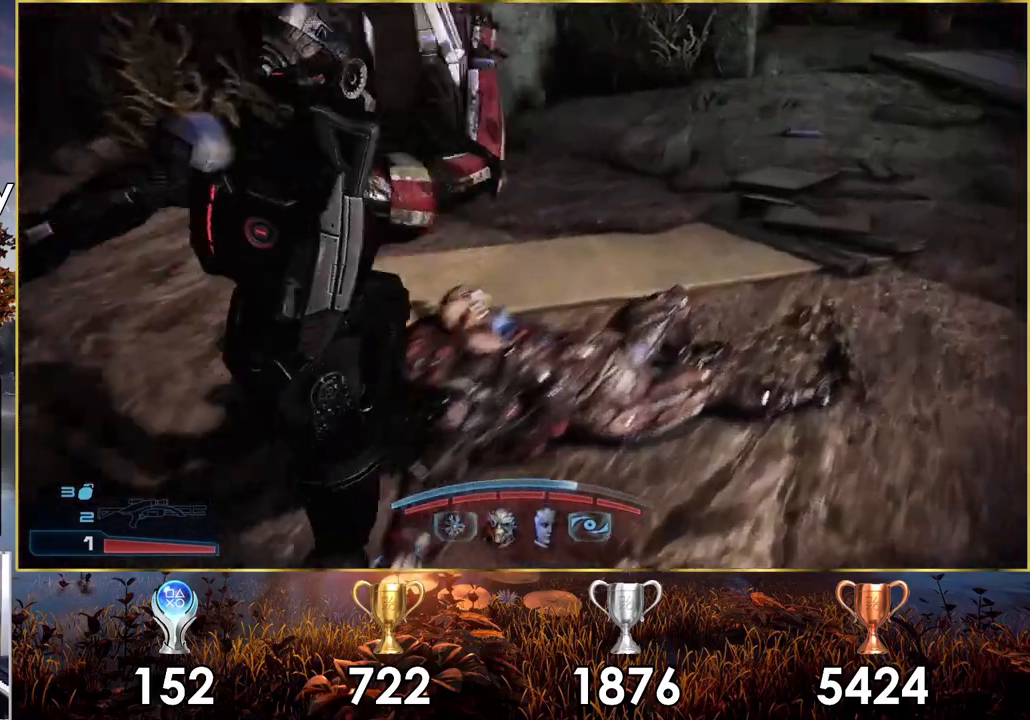
{"buttons": [], "left_stick": "up", "right_stick": "right", "events": []}
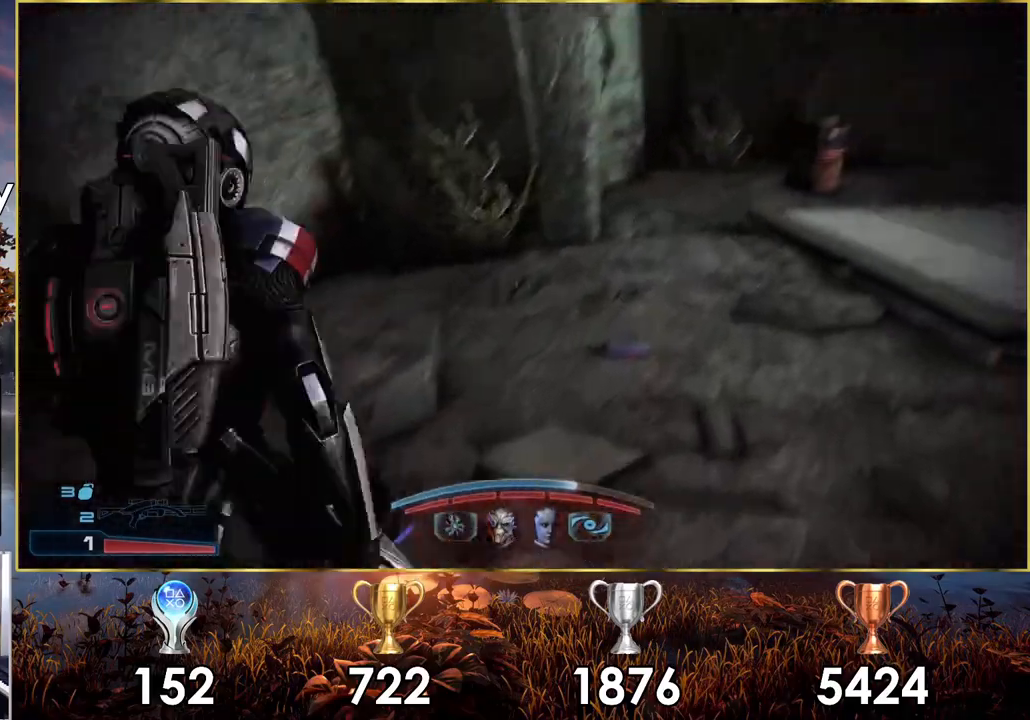
{"buttons": [], "left_stick": "up-left", "right_stick": "center", "events": [[317, "left_stick", "up-left"], [317, "right_stick", "center"]]}
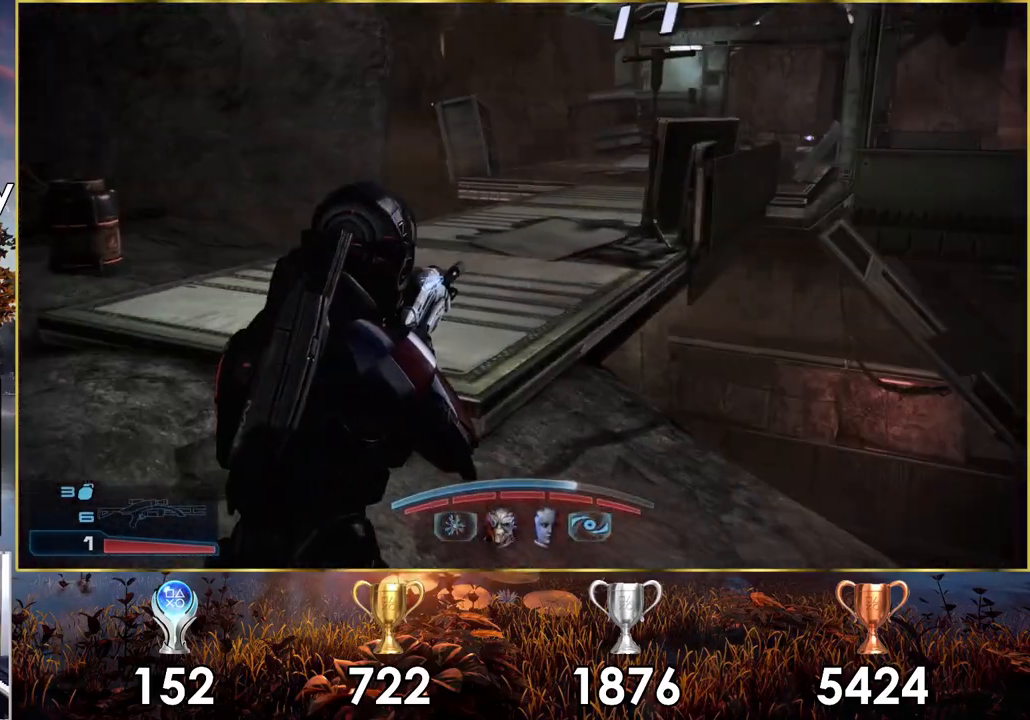
{"buttons": [], "left_stick": "up", "right_stick": "center", "events": [[350, "left_stick", "up"], [367, "right_stick", "right"], [433, "right_stick", "center"]]}
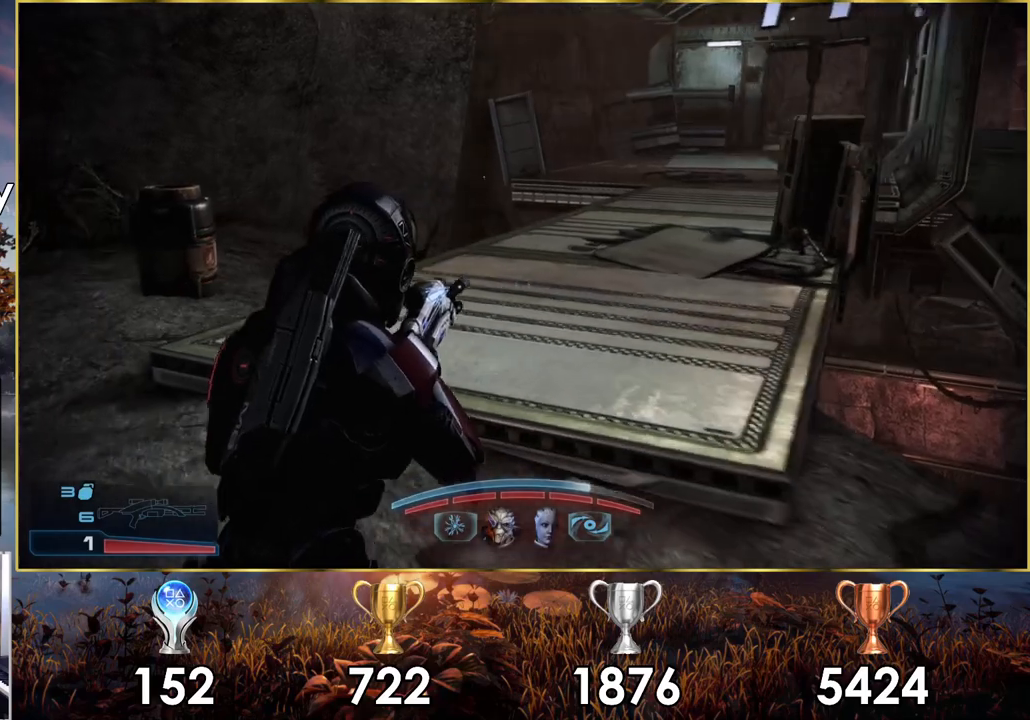
{"buttons": ["CROSS"], "left_stick": "up", "right_stick": "center", "events": [[83, "CROSS", "down"]]}
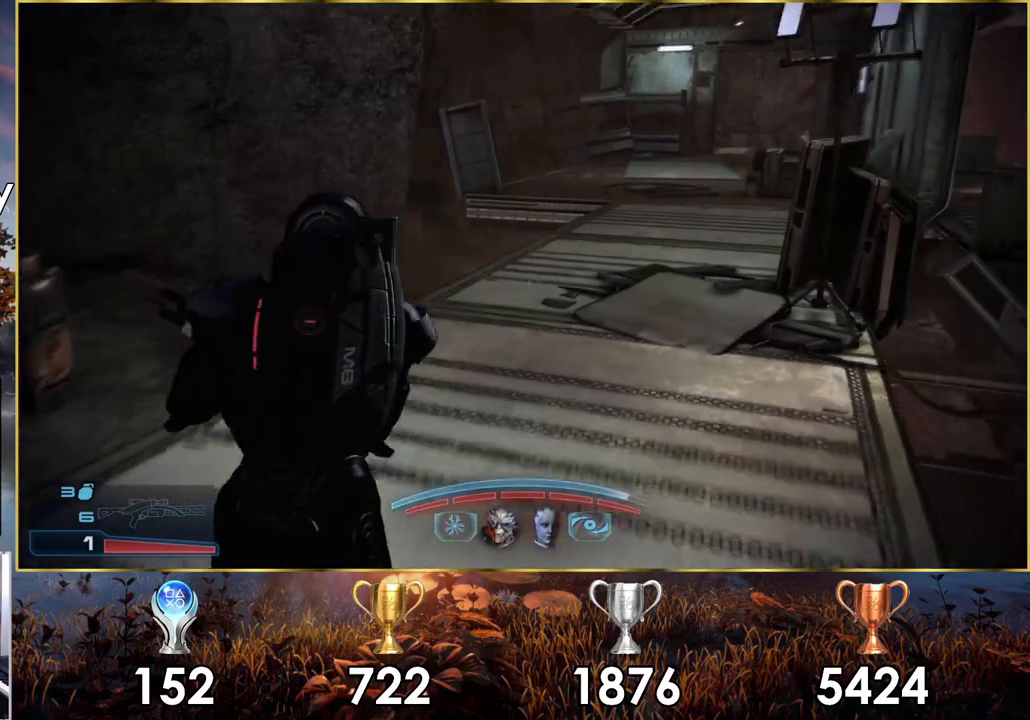
{"buttons": [], "left_stick": "right", "right_stick": "left", "events": [[350, "CROSS", "up"], [367, "left_stick", "up-right"], [450, "right_stick", "left"], [467, "left_stick", "right"]]}
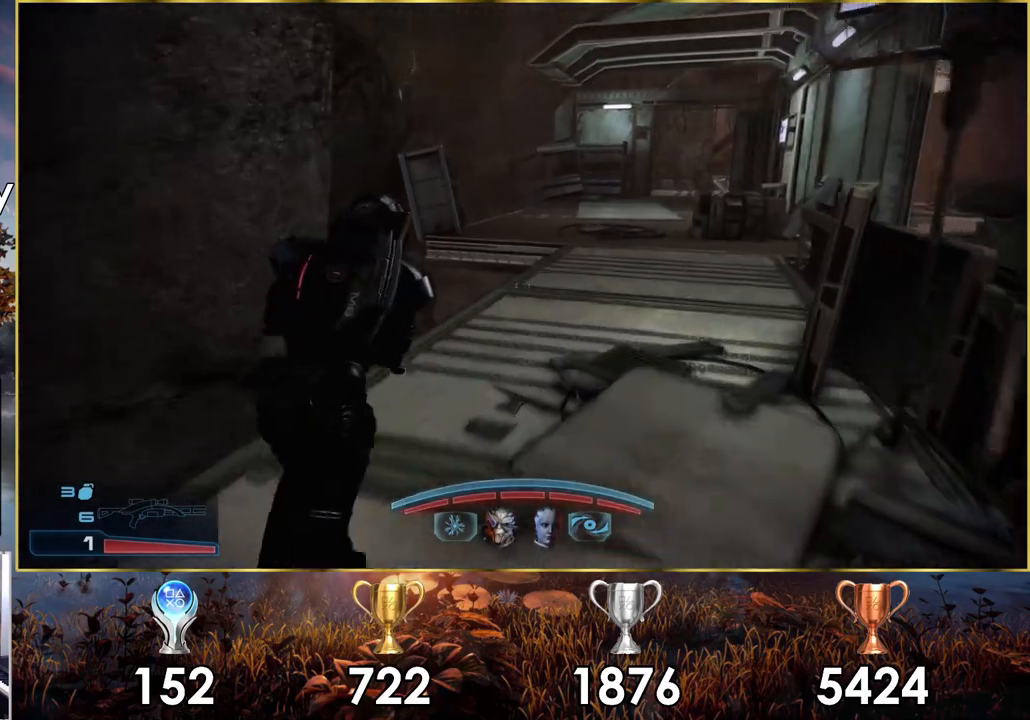
{"buttons": [], "left_stick": "down-right", "right_stick": "left", "events": [[133, "left_stick", "down-right"]]}
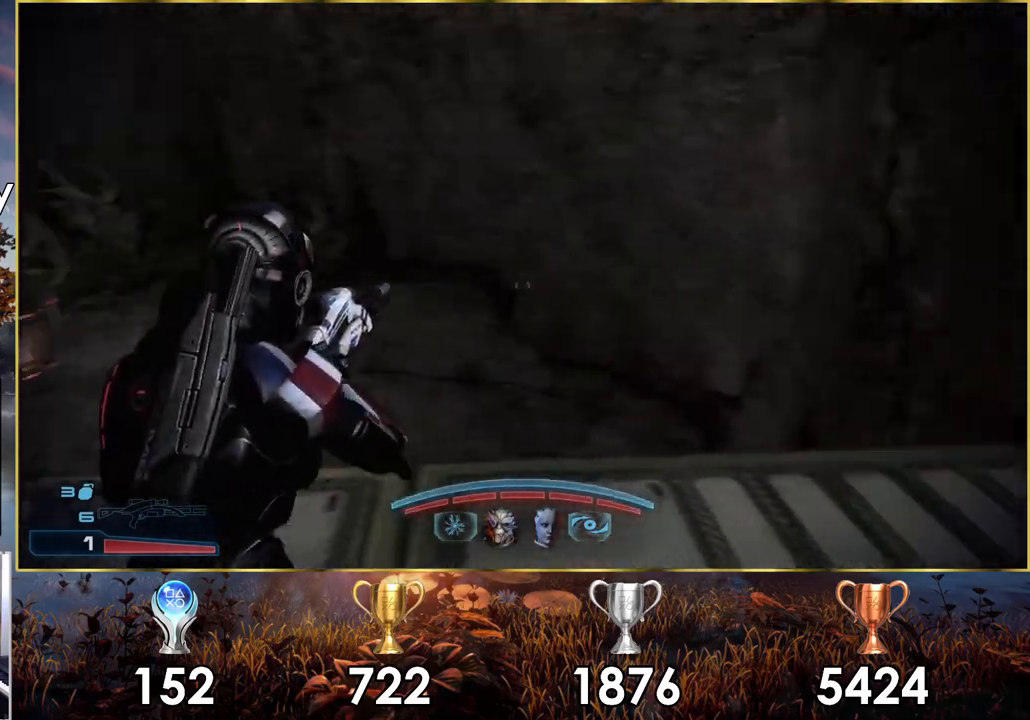
{"buttons": [], "left_stick": "down-right", "right_stick": "center", "events": [[283, "right_stick", "center"]]}
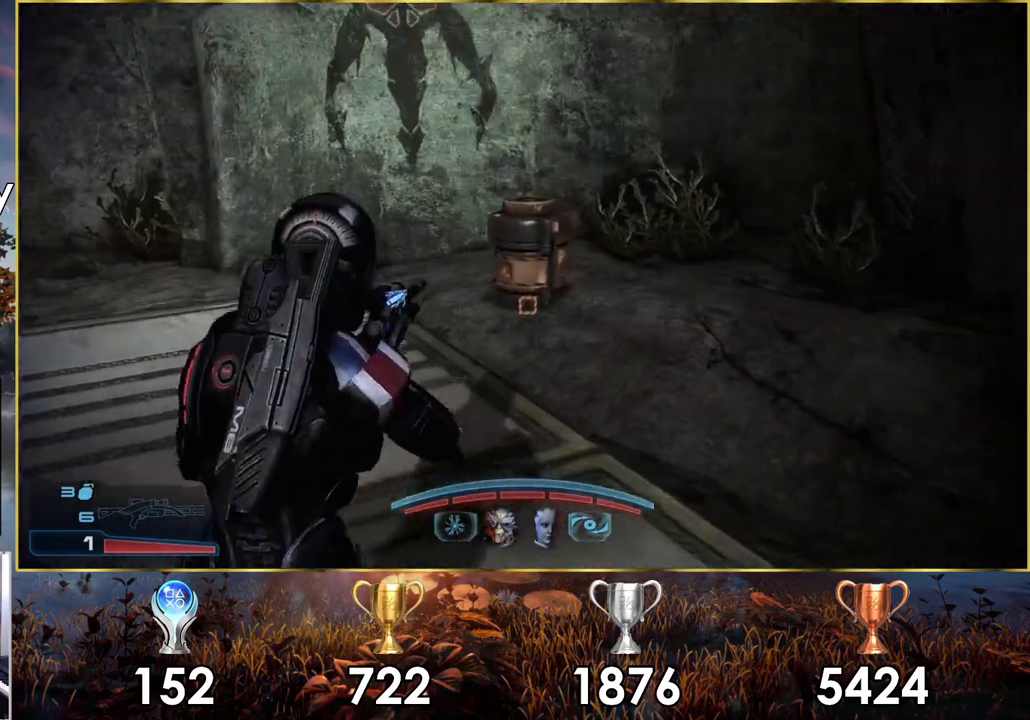
{"buttons": [], "left_stick": "down-right", "right_stick": "center", "events": [[67, "right_stick", "down-left"], [167, "left_stick", "down"], [400, "right_stick", "down"], [483, "left_stick", "down-right"], [500, "right_stick", "center"]]}
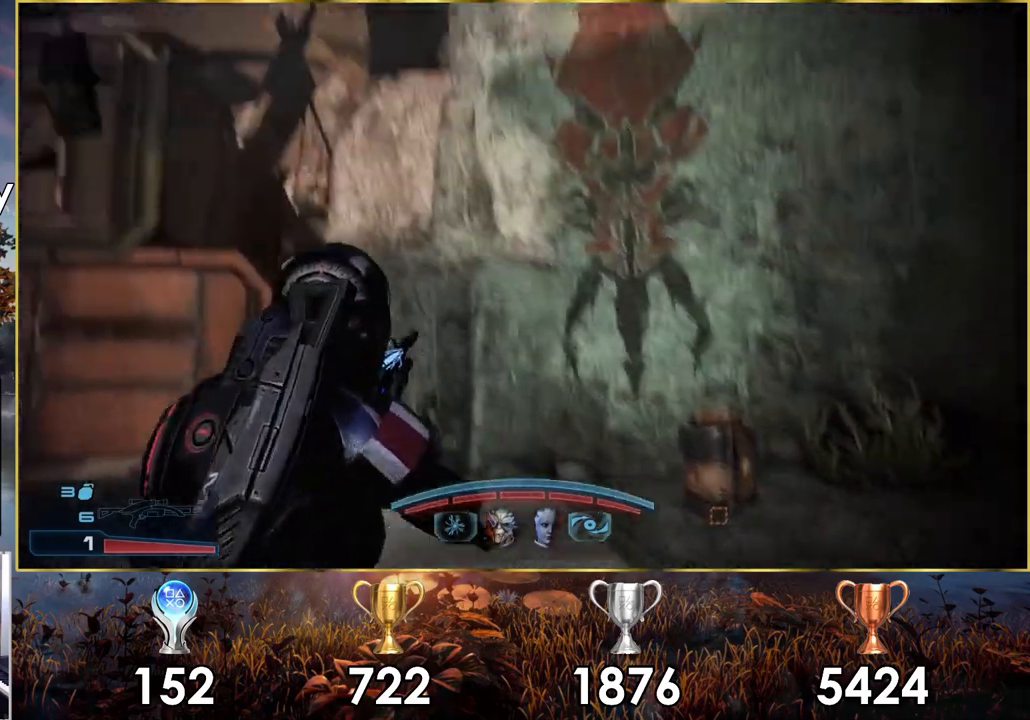
{"buttons": [], "left_stick": "down", "right_stick": "left", "events": [[167, "right_stick", "left"], [200, "left_stick", "down"]]}
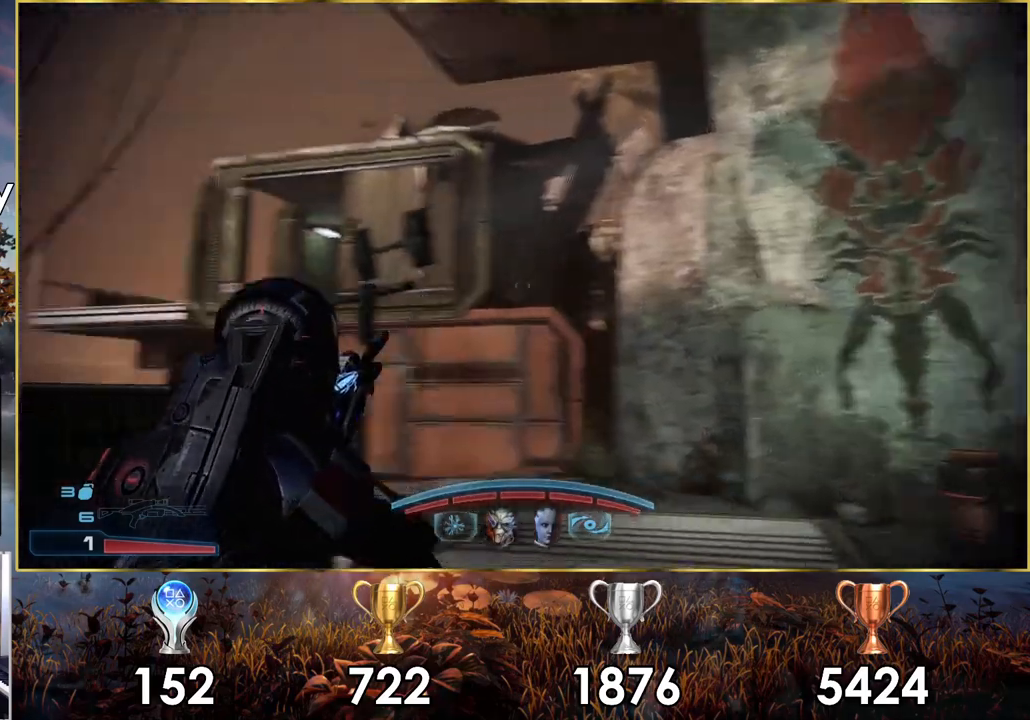
{"buttons": [], "left_stick": "up", "right_stick": "left", "events": [[100, "left_stick", "down-left"], [250, "left_stick", "center"], [433, "left_stick", "up"]]}
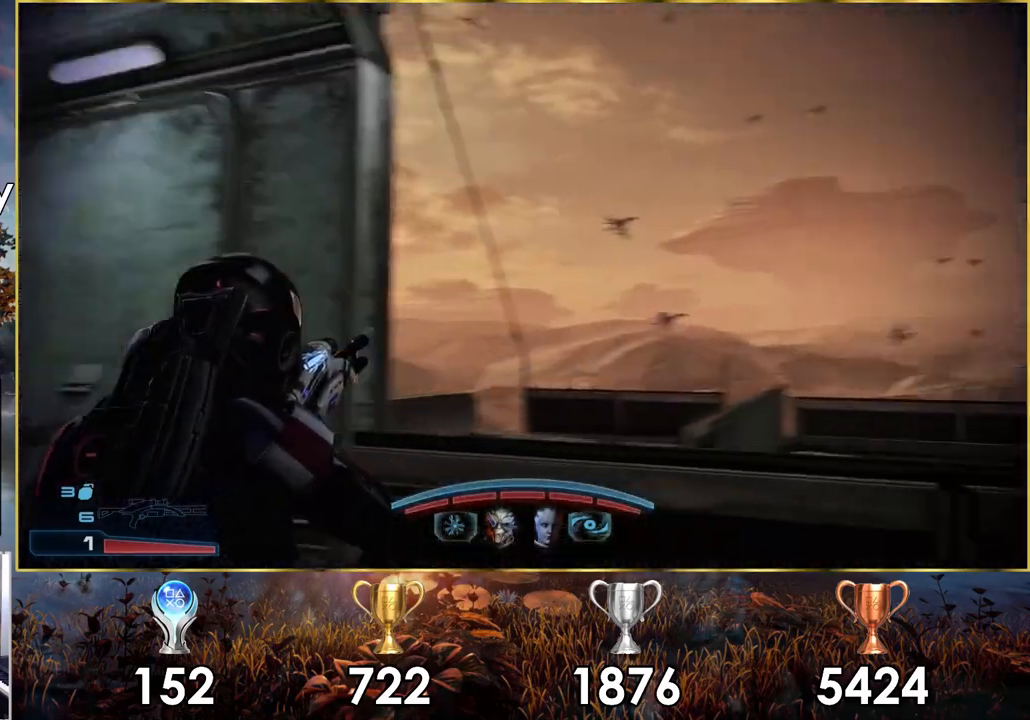
{"buttons": [], "left_stick": "up", "right_stick": "up", "events": [[200, "right_stick", "up-left"], [300, "right_stick", "center"], [500, "right_stick", "up"]]}
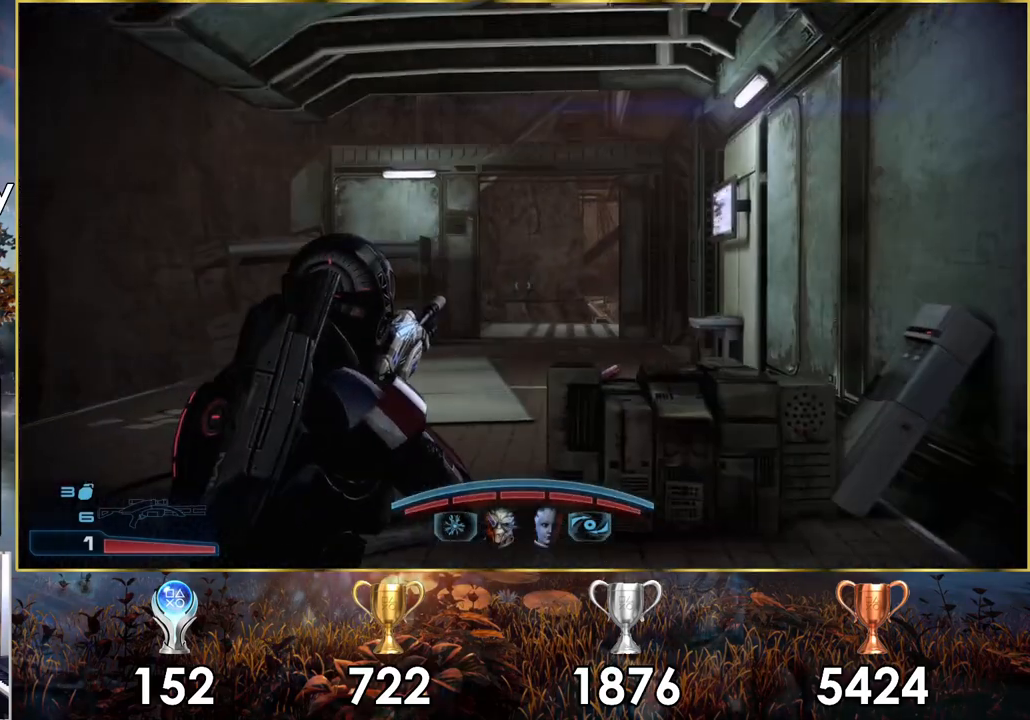
{"buttons": [], "left_stick": "up", "right_stick": "up-right", "events": [[350, "right_stick", "up-right"]]}
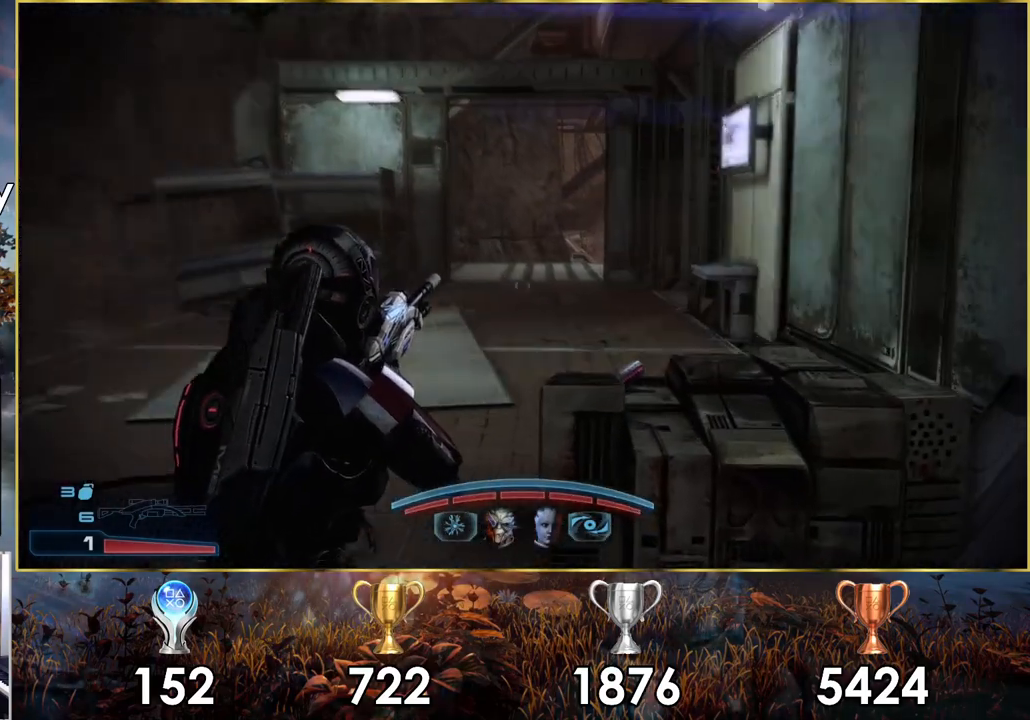
{"buttons": [], "left_stick": "up", "right_stick": "up-right", "events": []}
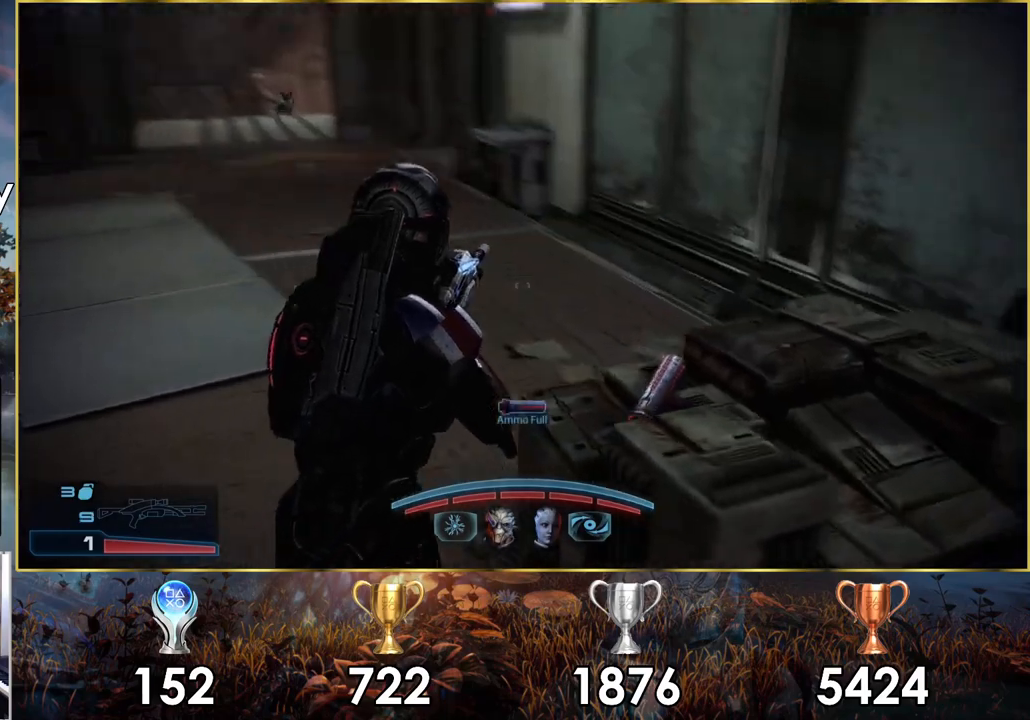
{"buttons": [], "left_stick": "up-right", "right_stick": "right", "events": [[133, "left_stick", "down-right"], [333, "right_stick", "right"], [350, "left_stick", "right"], [450, "left_stick", "up-right"]]}
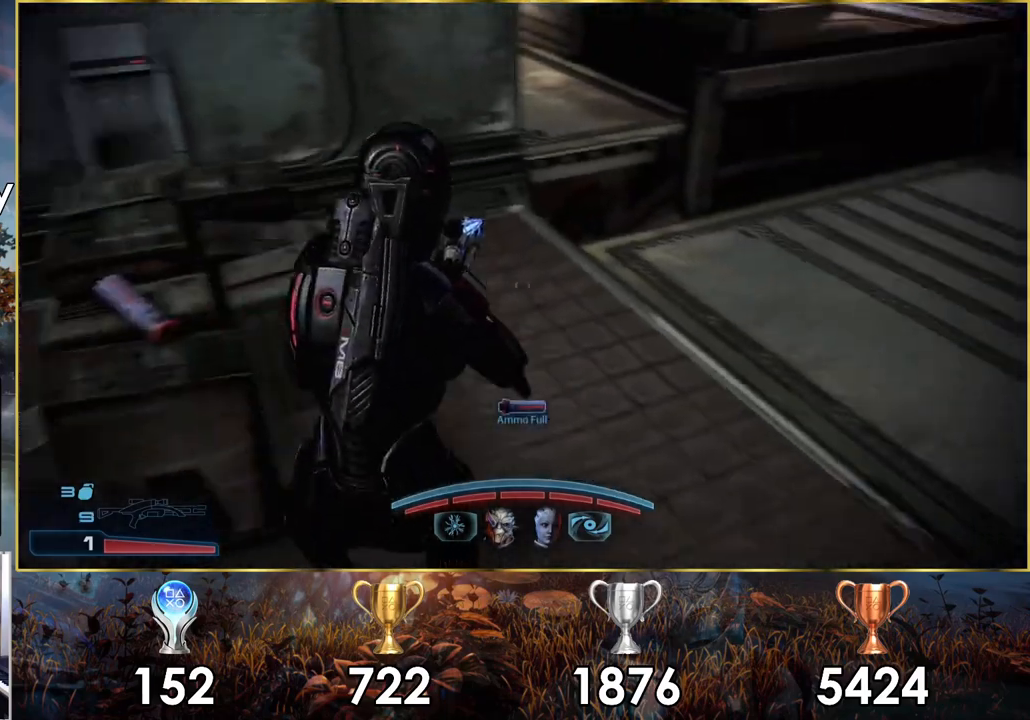
{"buttons": ["CROSS"], "left_stick": "up", "right_stick": "center", "events": [[17, "right_stick", "down-right"], [100, "left_stick", "up"], [283, "right_stick", "center"], [450, "CROSS", "down"]]}
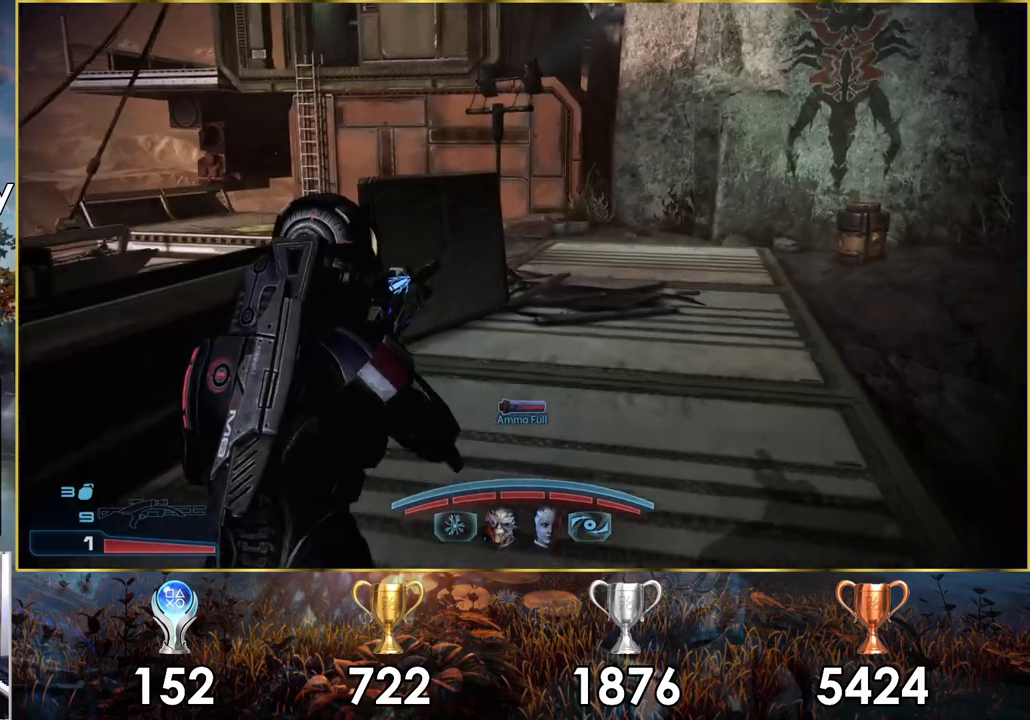
{"buttons": ["CROSS"], "left_stick": "up", "right_stick": "center", "events": []}
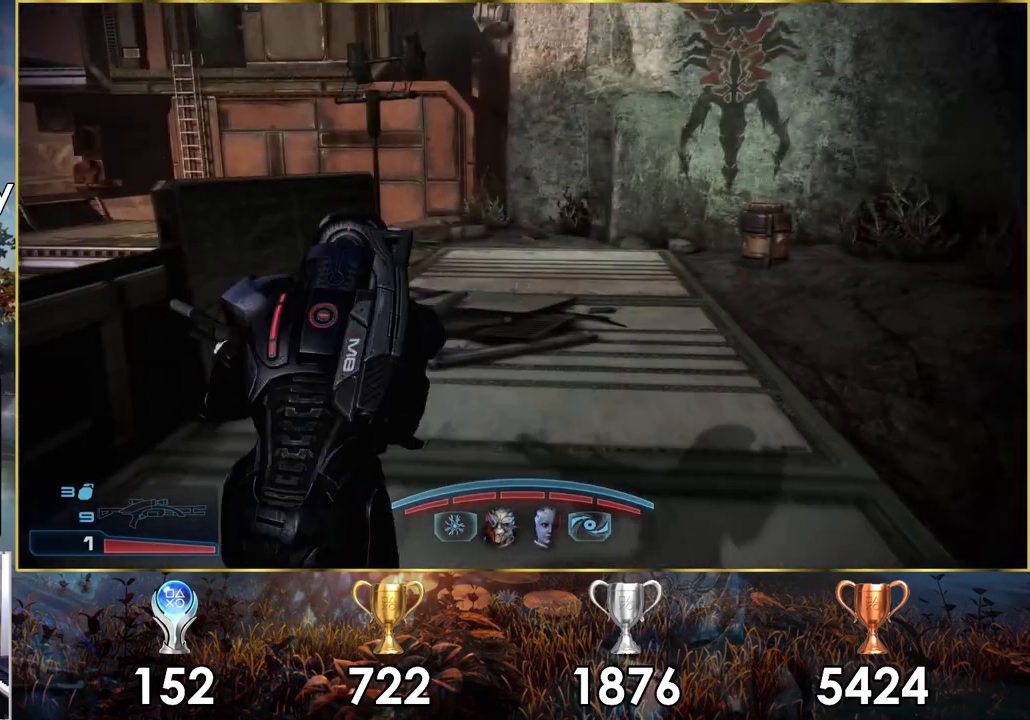
{"buttons": ["CROSS"], "left_stick": "up", "right_stick": "center", "events": []}
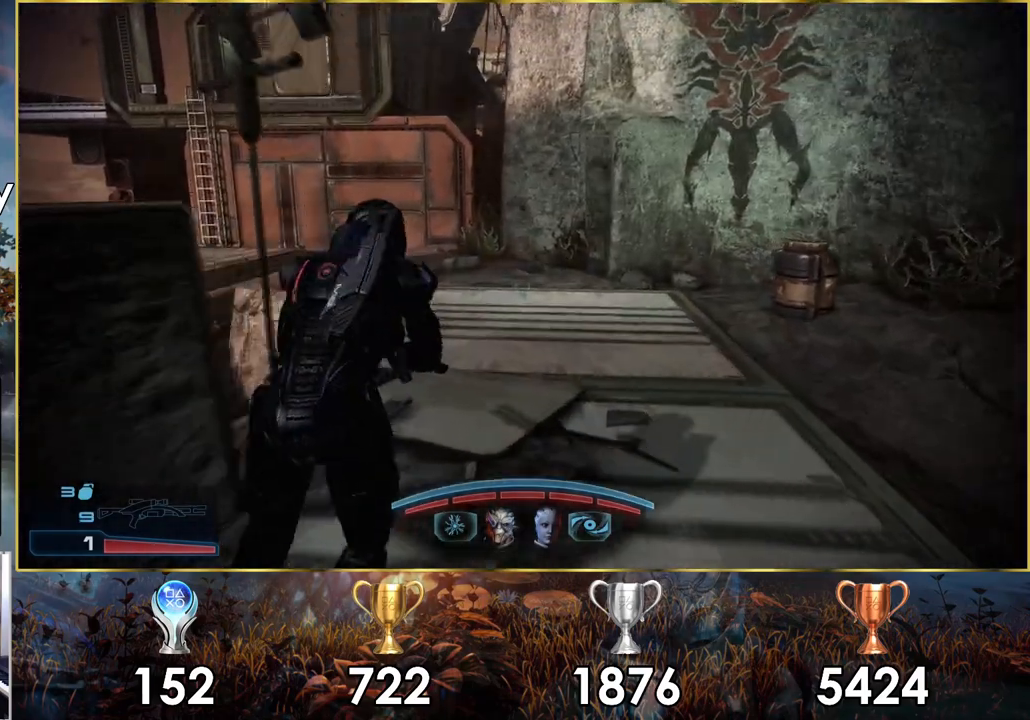
{"buttons": ["CROSS"], "left_stick": "up", "right_stick": "center", "events": []}
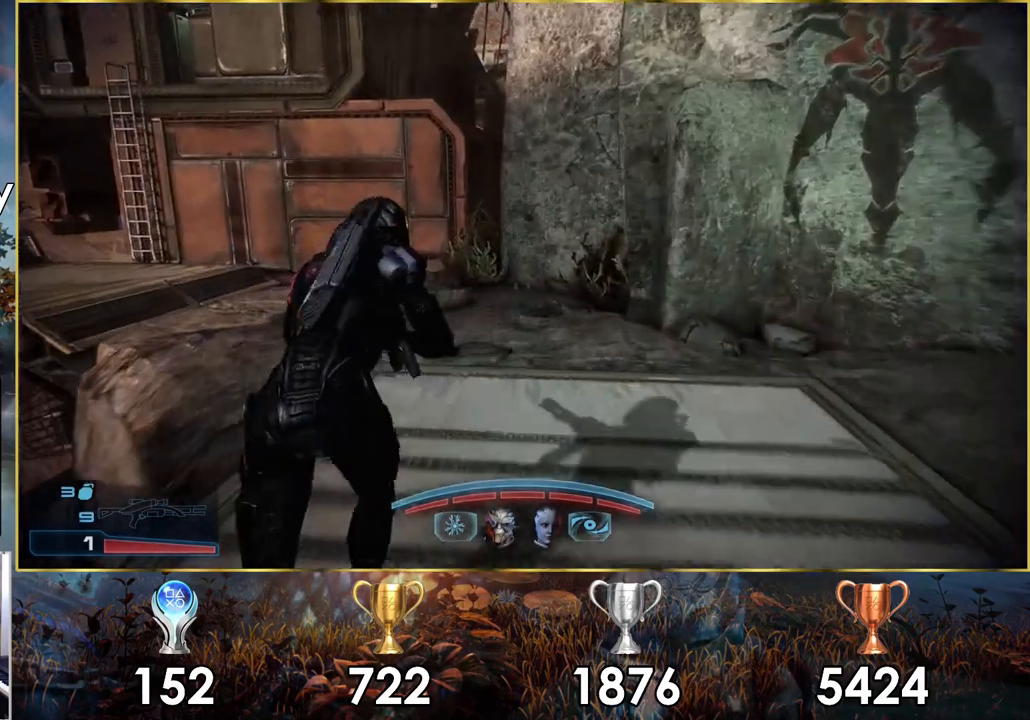
{"buttons": ["CROSS"], "left_stick": "up", "right_stick": "center", "events": []}
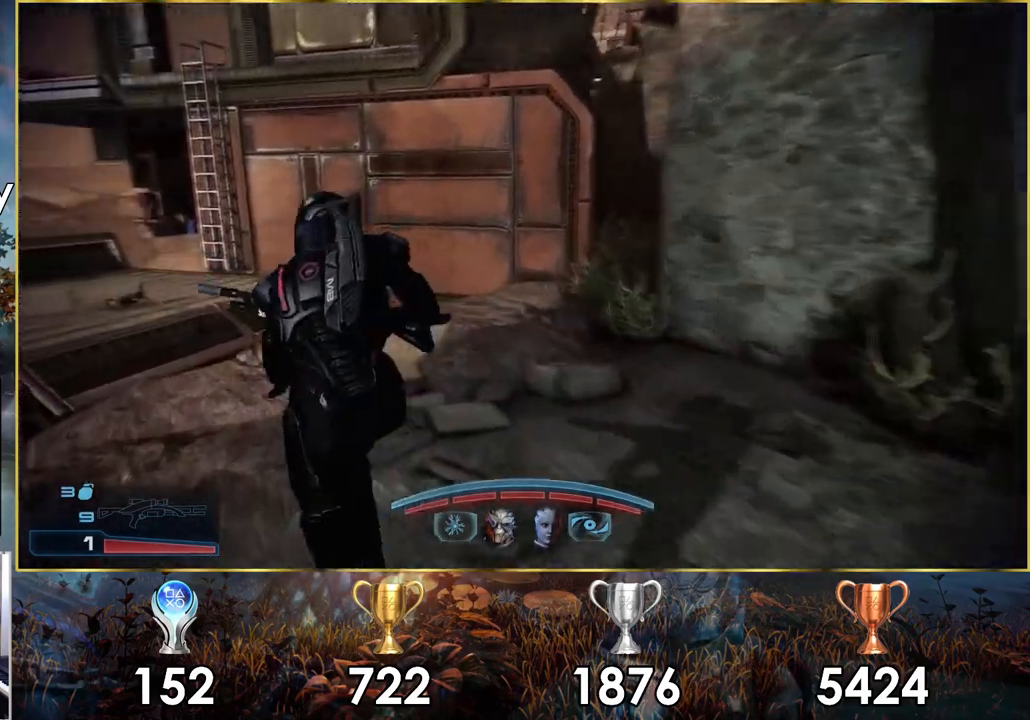
{"buttons": ["CROSS"], "left_stick": "up", "right_stick": "center", "events": []}
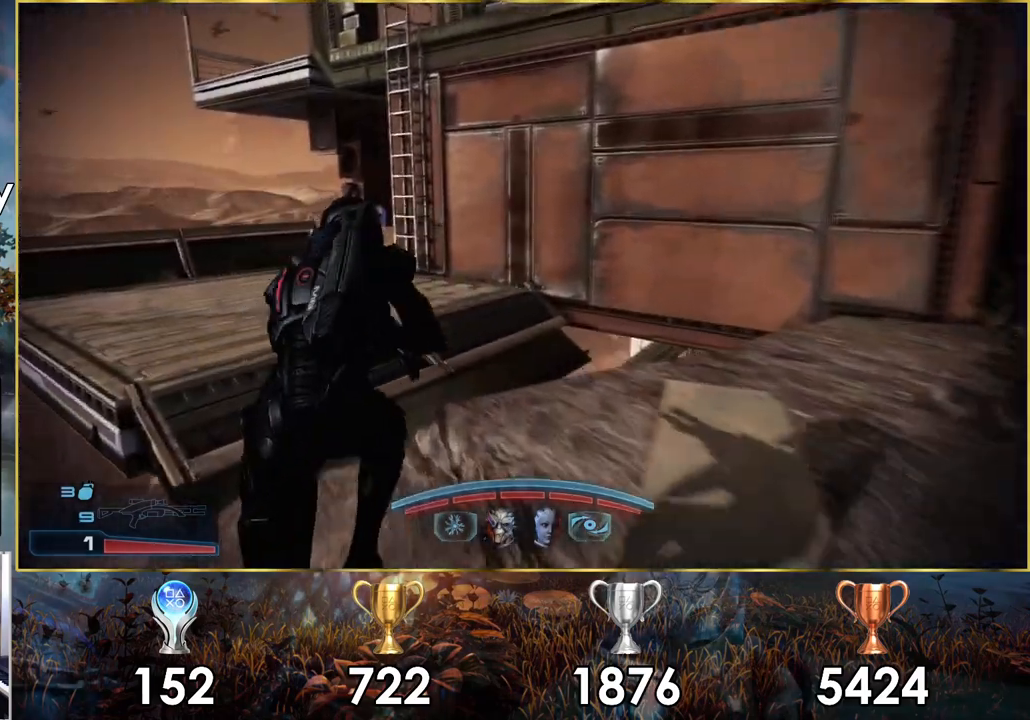
{"buttons": ["CROSS"], "left_stick": "up", "right_stick": "center", "events": []}
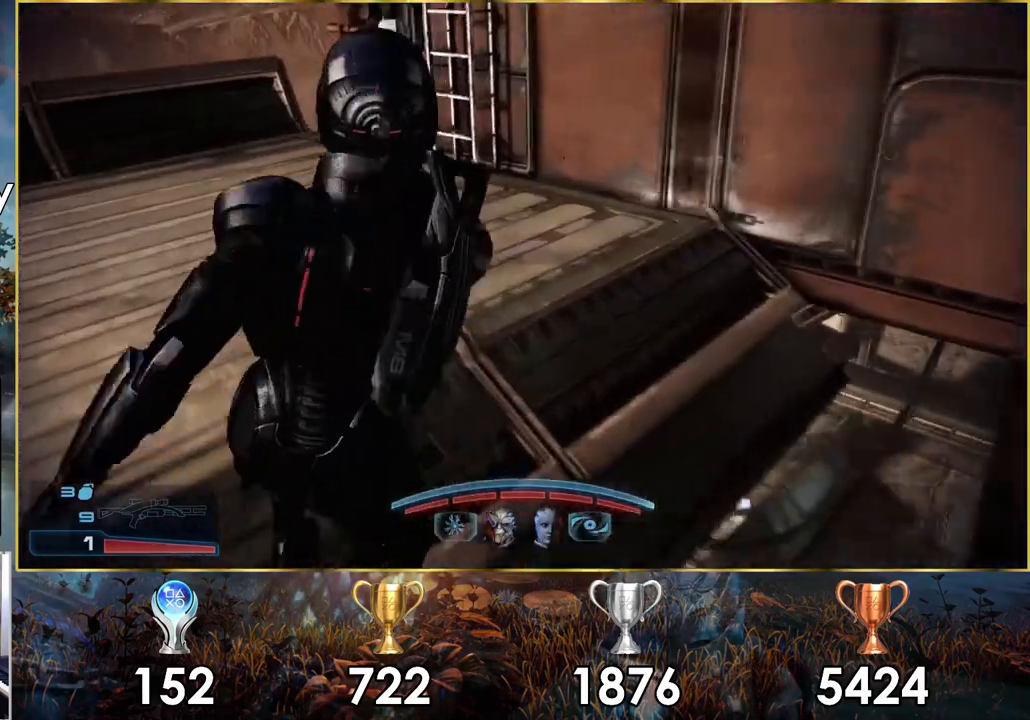
{"buttons": [], "left_stick": "up", "right_stick": "center", "events": [[83, "CROSS", "up"]]}
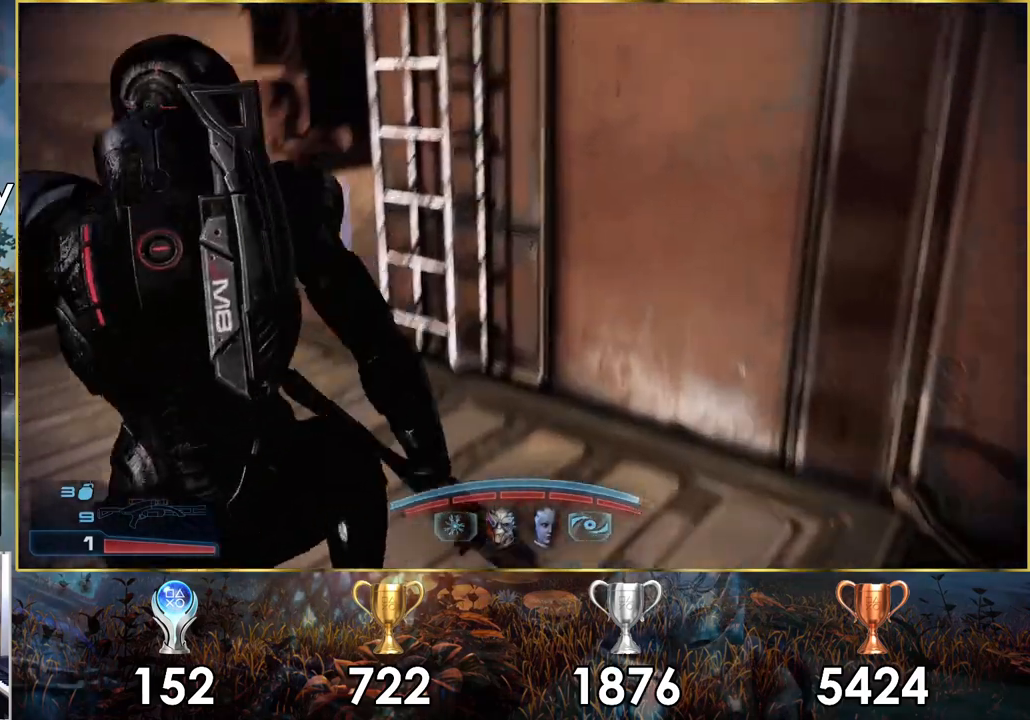
{"buttons": [], "left_stick": "up", "right_stick": "center", "events": [[183, "CROSS", "down"], [367, "CROSS", "up"]]}
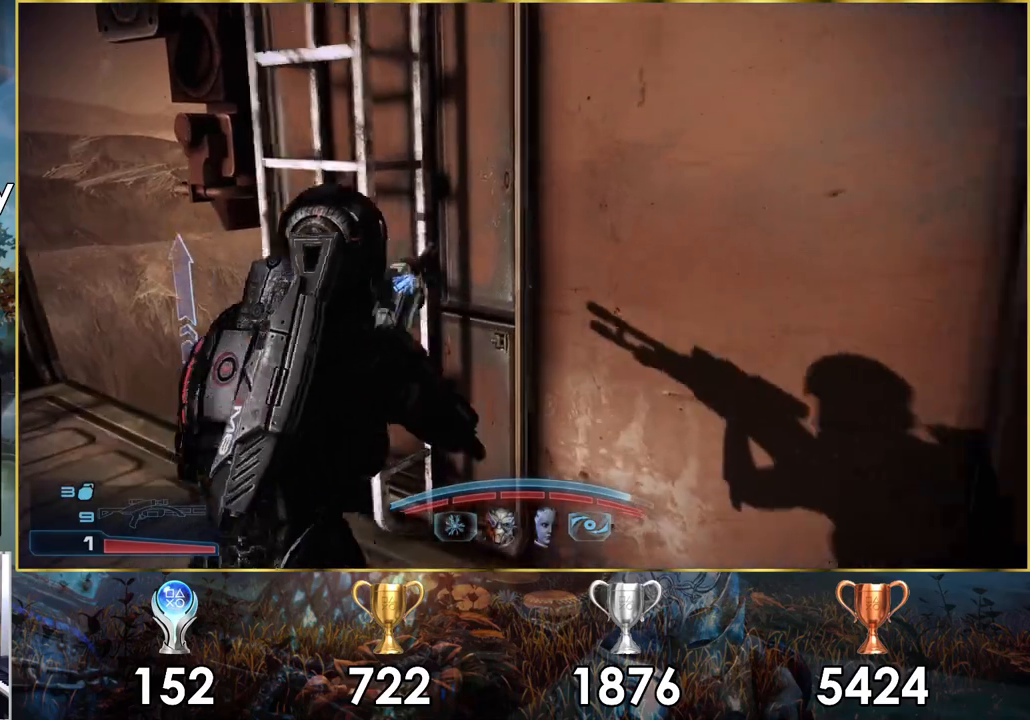
{"buttons": [], "left_stick": "center", "right_stick": "up-right", "events": [[217, "left_stick", "up-left"], [367, "left_stick", "down-left"], [417, "right_stick", "right"], [467, "left_stick", "center"], [467, "right_stick", "up-right"]]}
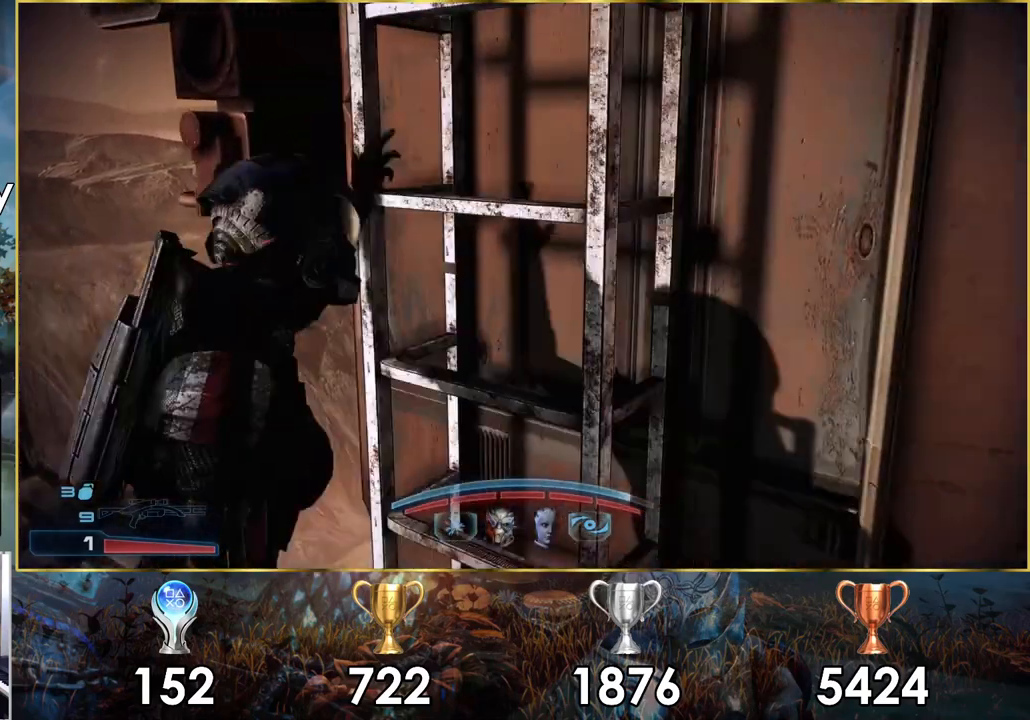
{"buttons": [], "left_stick": "up", "right_stick": "up-right", "events": [[250, "left_stick", "up"]]}